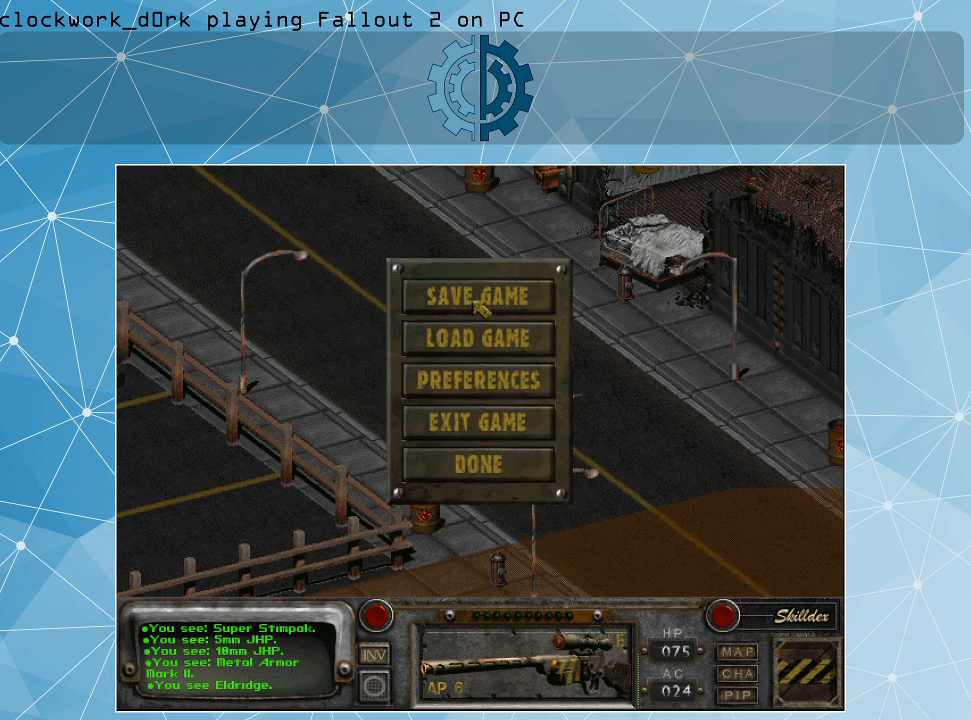
Gameplay with keyboard and mouse; each line is a JSON object with the keys and mouse buttons held at the frame after it. "events" lists presses ("down") and releases ("up") of ".", "/", "0", "1", "2", "3", "4", "5", "6", "7", "8", "9", "a", "alt_l", "alt_r", "b", "backslash", "backspace", "c", "caps_lock", "comma", "ctrl_l", "ctrl_r", "d", "e", "equals", "f", "g", "h", "i", "j", "k", "l", "lbracket", "m", "minus", "n", "o", "p", "q", "quote", "r", "rbracket", "return", "s", "semicolon", "shift_l", "shift_r", "space", "super_l", "super_r", "t", "tab", "tilde", "u", "v", "w", "x", "y", "z", "mouse_left" and "mouse_right" between this image and that frame as [ms after this image, input, new state], when the widget could be followed in between. "mouse_left", "mouse_right" = the "left", "right" buttons of the "mouse" list. No other keys are recorded. Not read: mouse_move.
{"keys": [], "mouse": [], "events": [[200, "mouse_left", "down"], [300, "mouse_left", "up"]]}
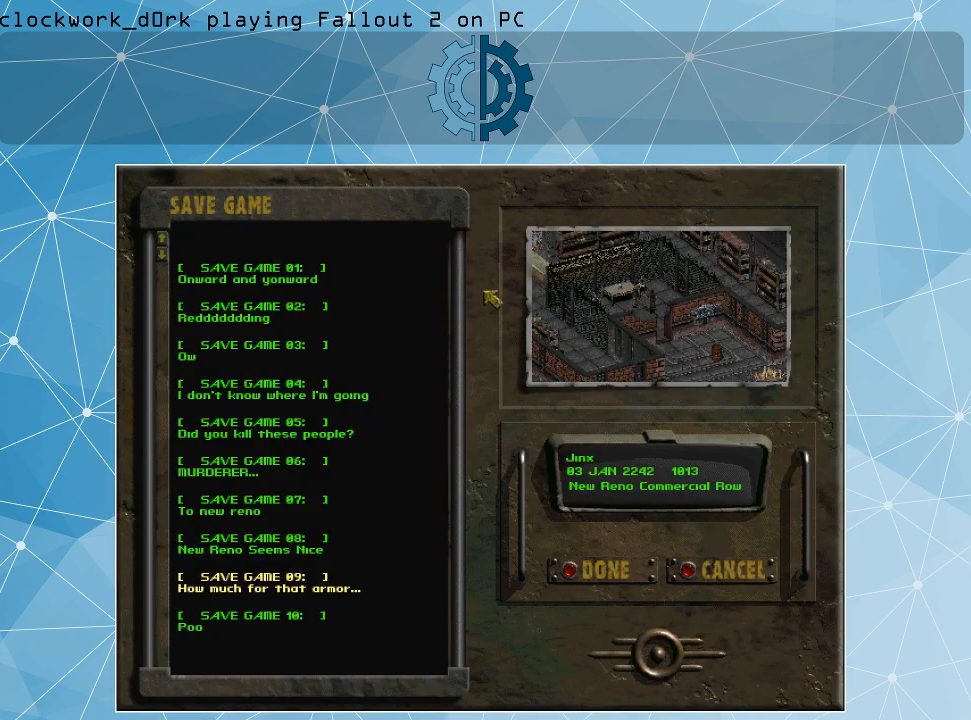
{"keys": [], "mouse": [], "events": []}
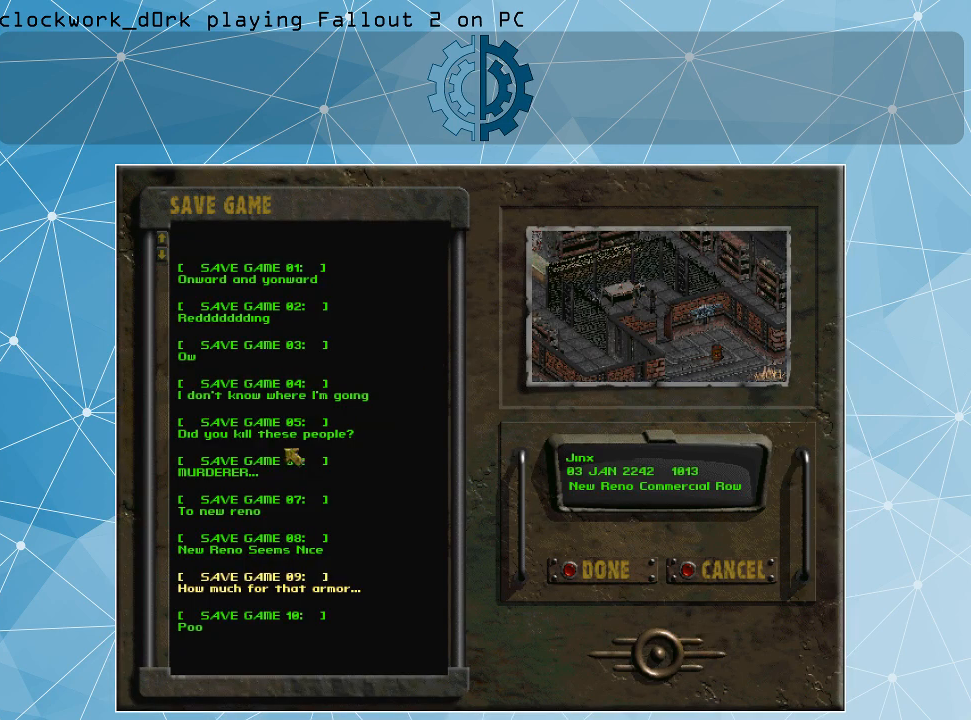
{"keys": [], "mouse": [], "events": []}
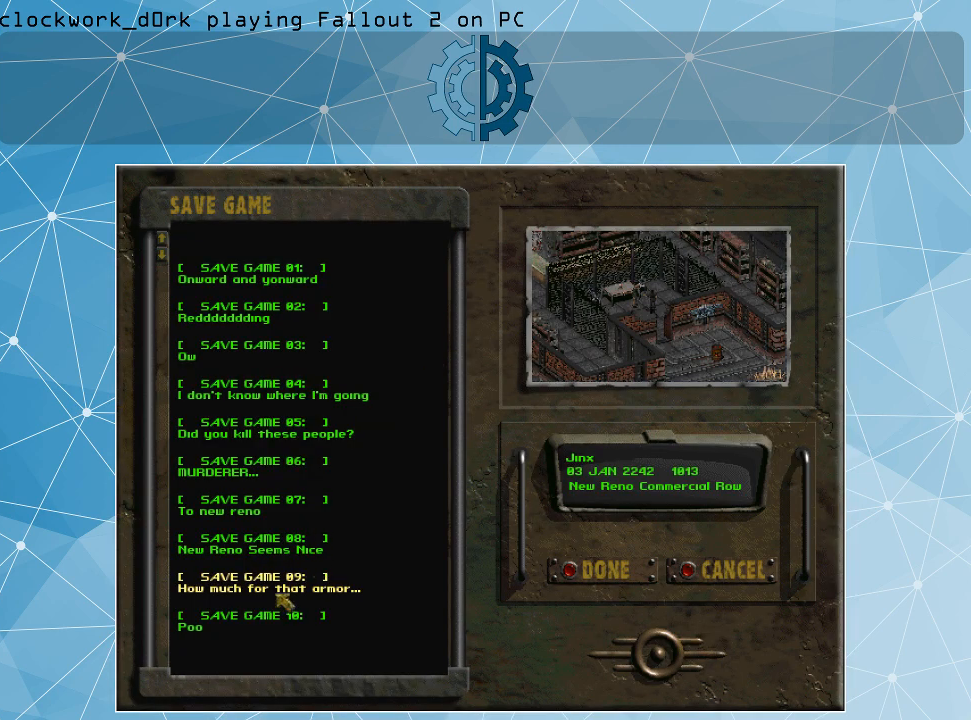
{"keys": [], "mouse": [], "events": []}
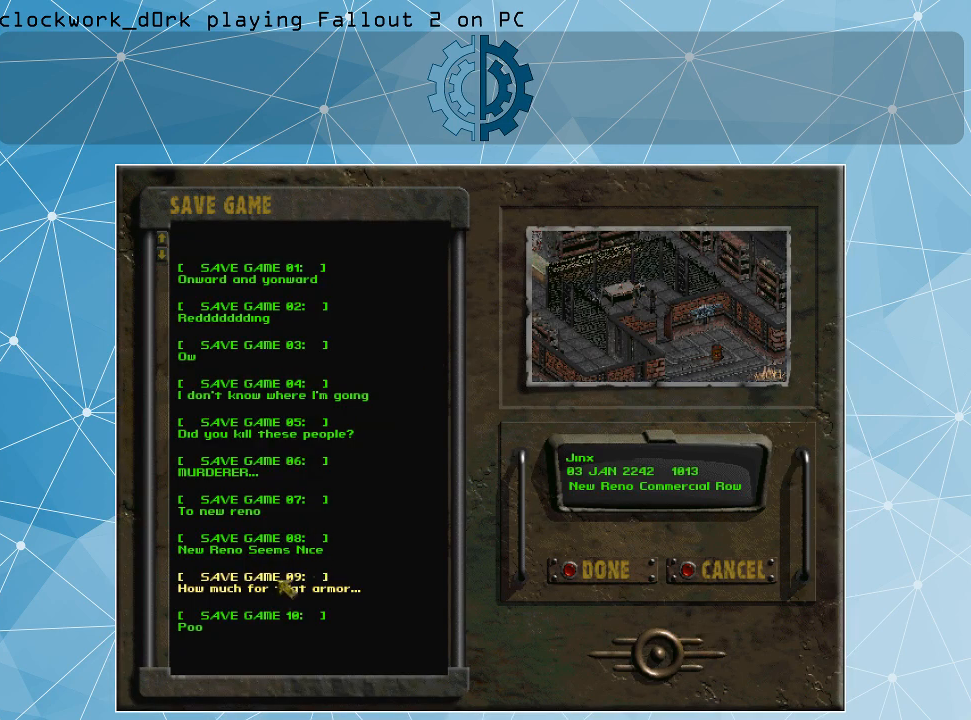
{"keys": [], "mouse": [], "events": []}
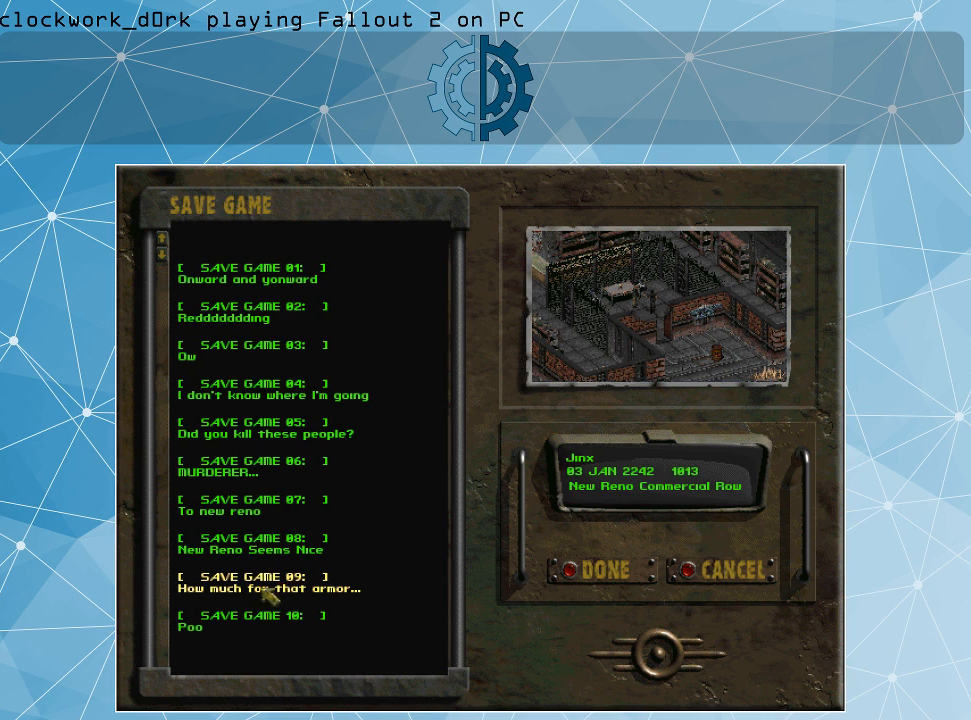
{"keys": [], "mouse": [], "events": [[234, "mouse_left", "down"], [334, "mouse_left", "up"], [367, "mouse_left", "down"], [467, "mouse_left", "up"]]}
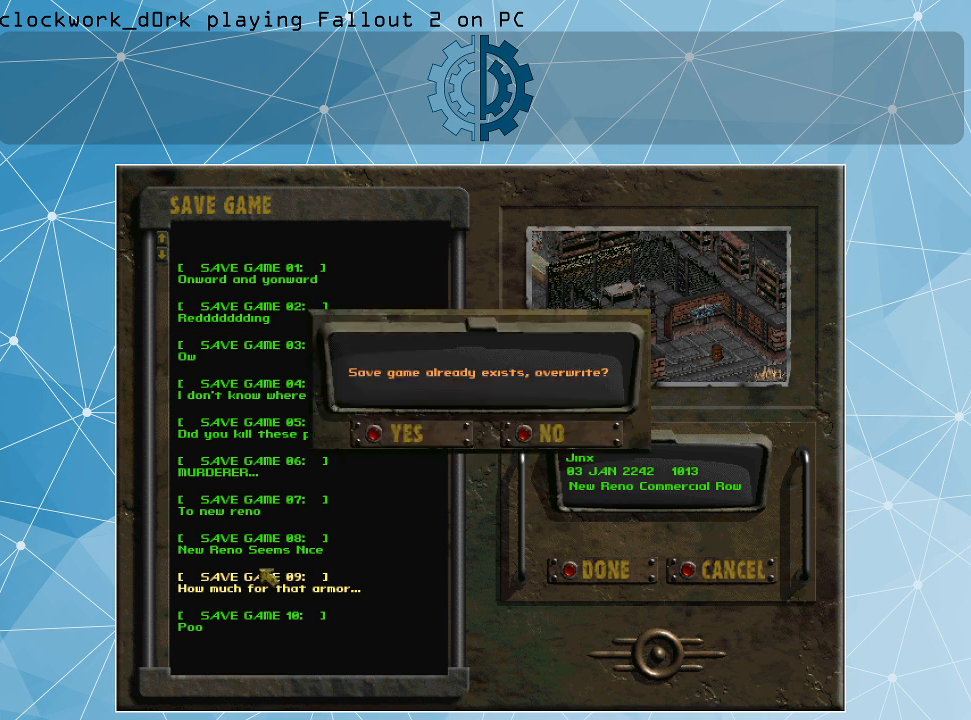
{"keys": [], "mouse": [], "events": []}
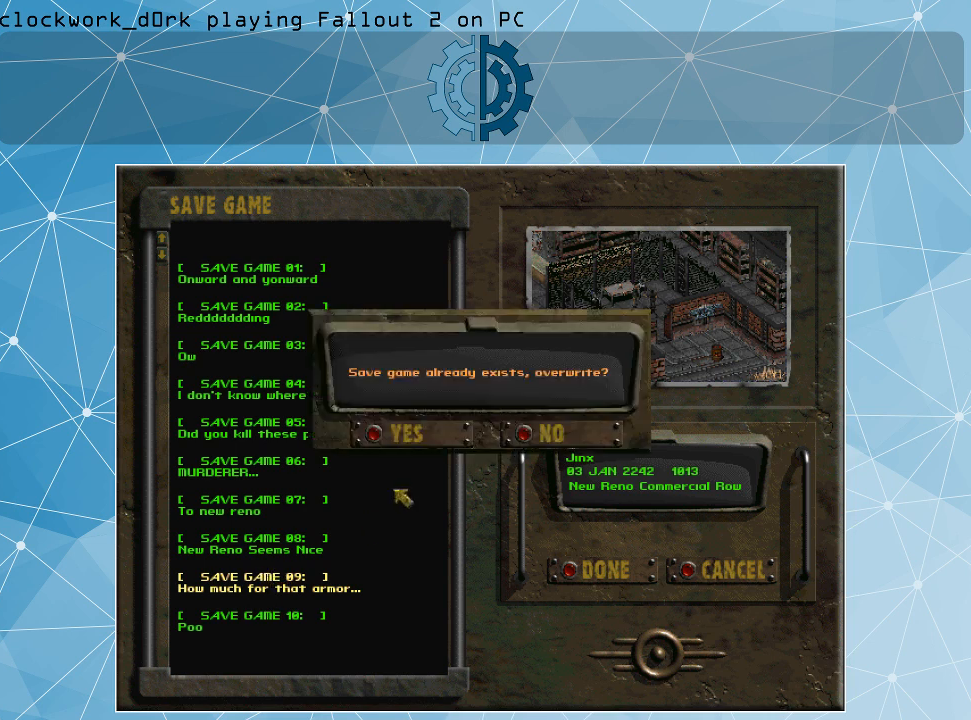
{"keys": [], "mouse": [], "events": []}
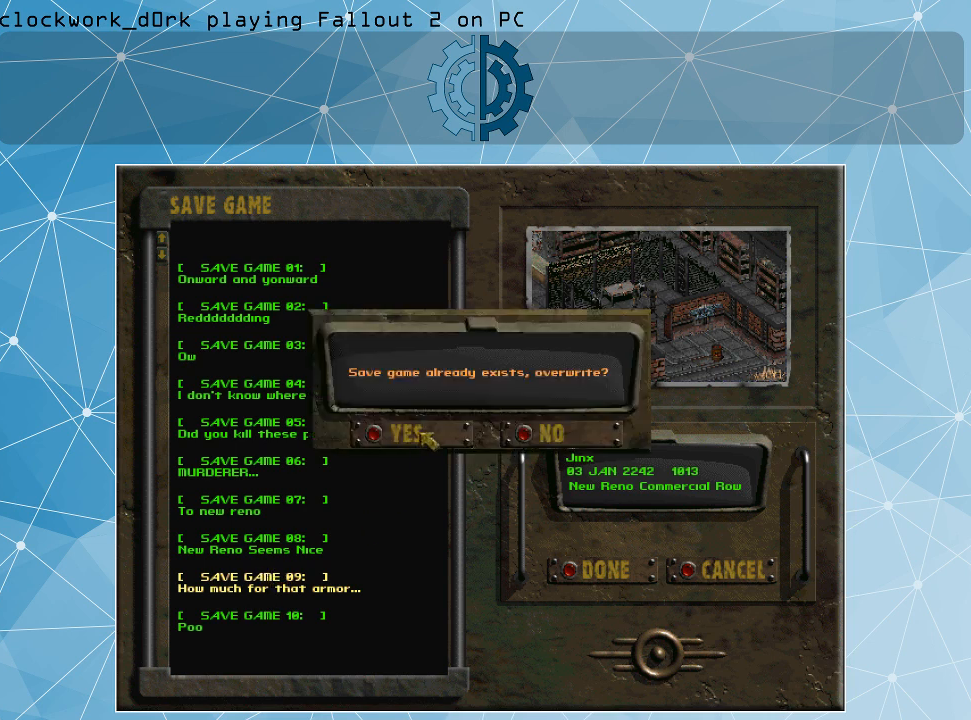
{"keys": [], "mouse": [], "events": []}
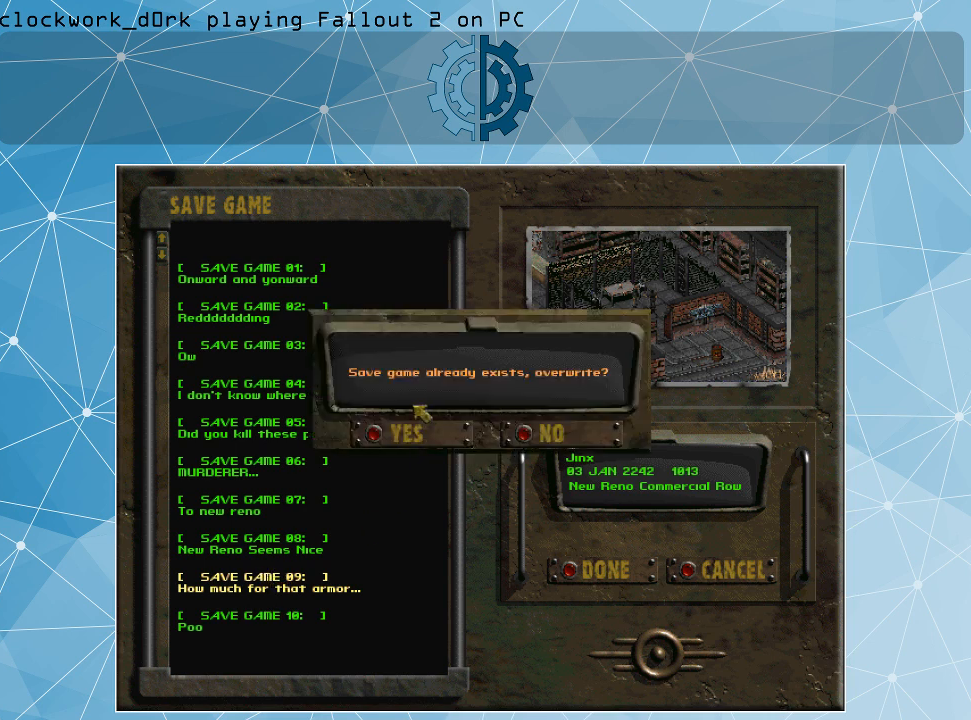
{"keys": [], "mouse": [], "events": []}
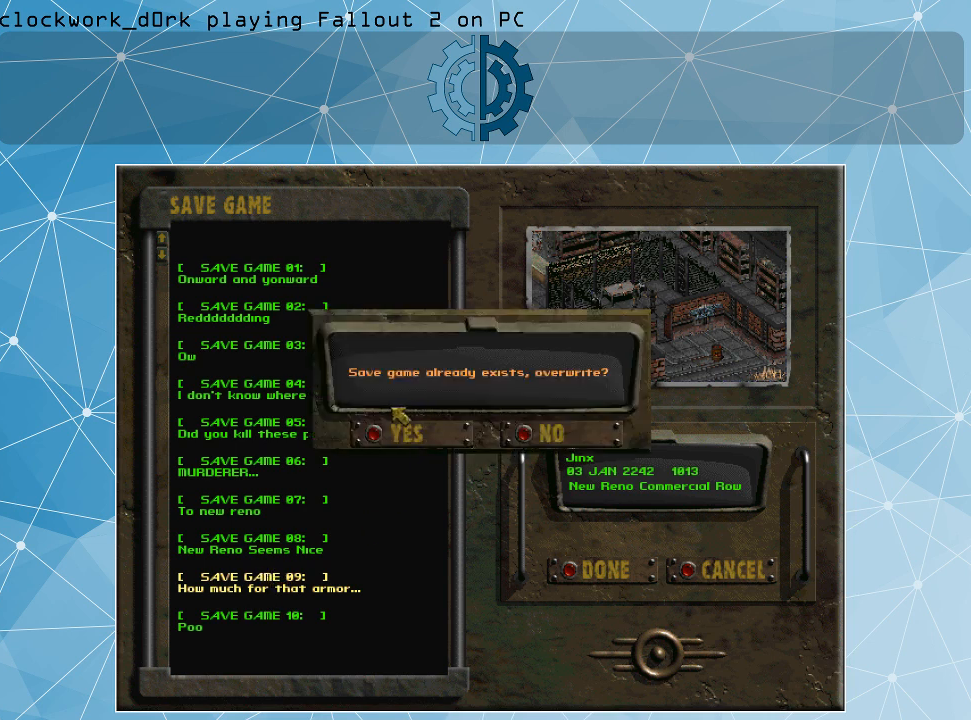
{"keys": [], "mouse": [], "events": []}
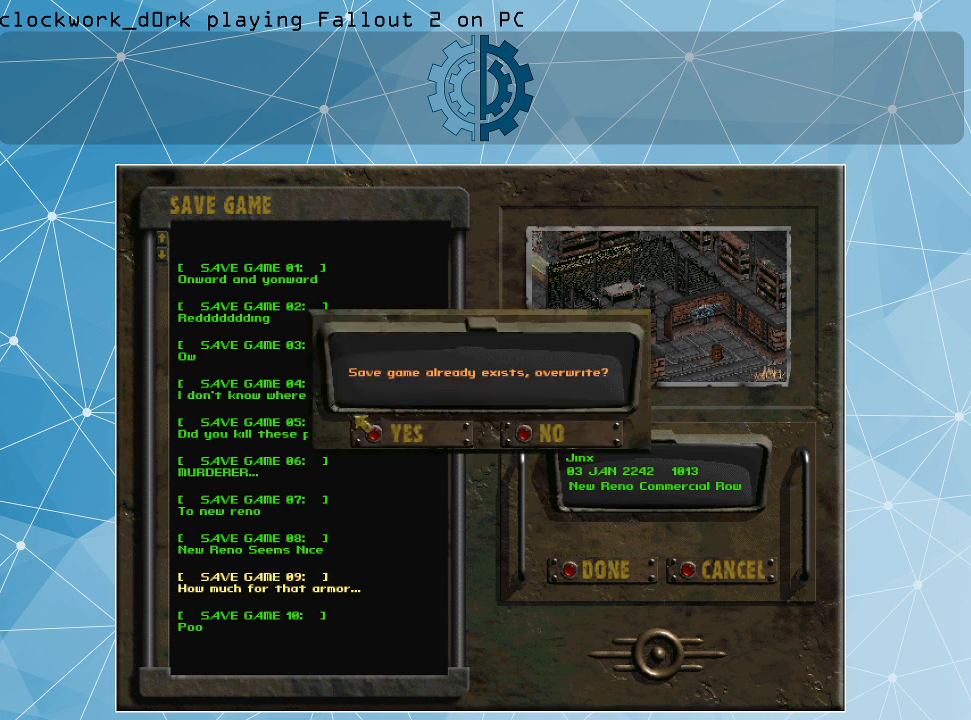
{"keys": [], "mouse": [], "events": []}
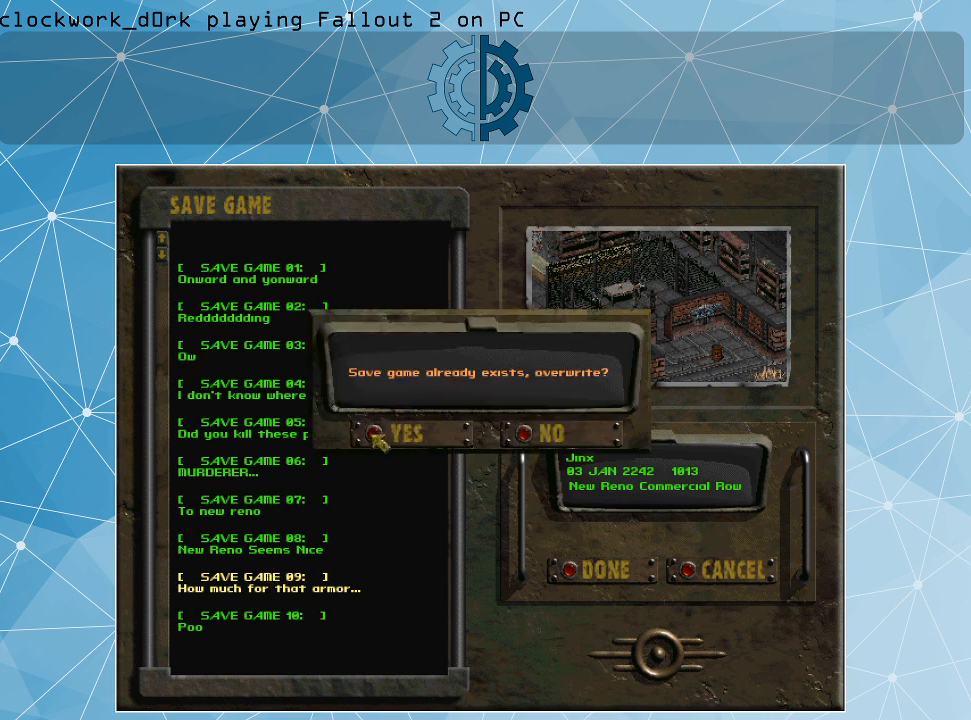
{"keys": [], "mouse": [], "events": []}
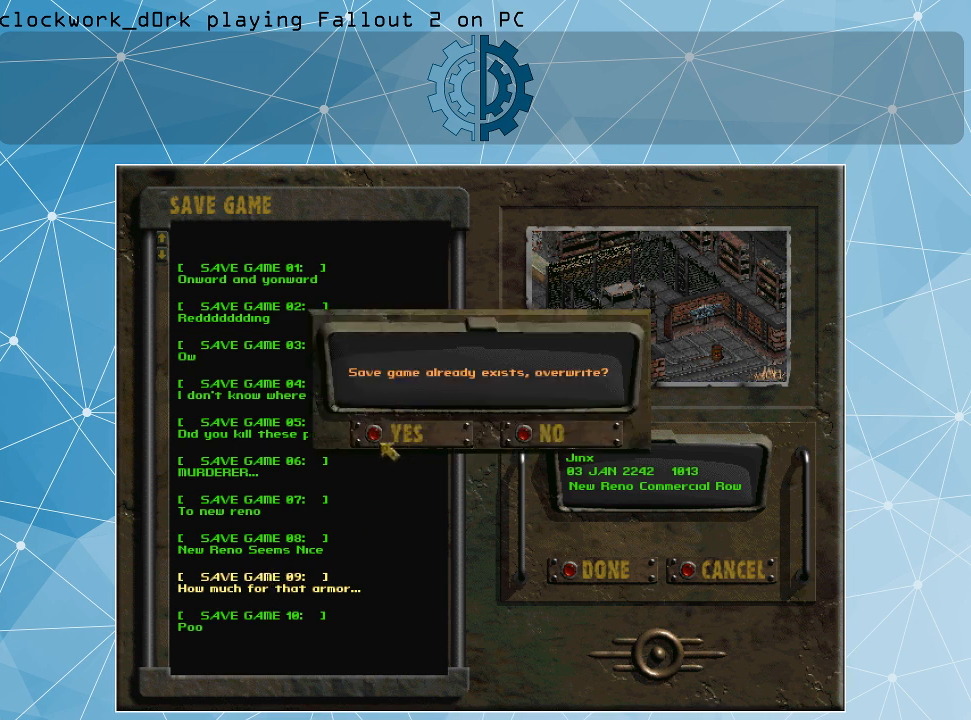
{"keys": [], "mouse": ["left"], "events": [[434, "mouse_left", "down"]]}